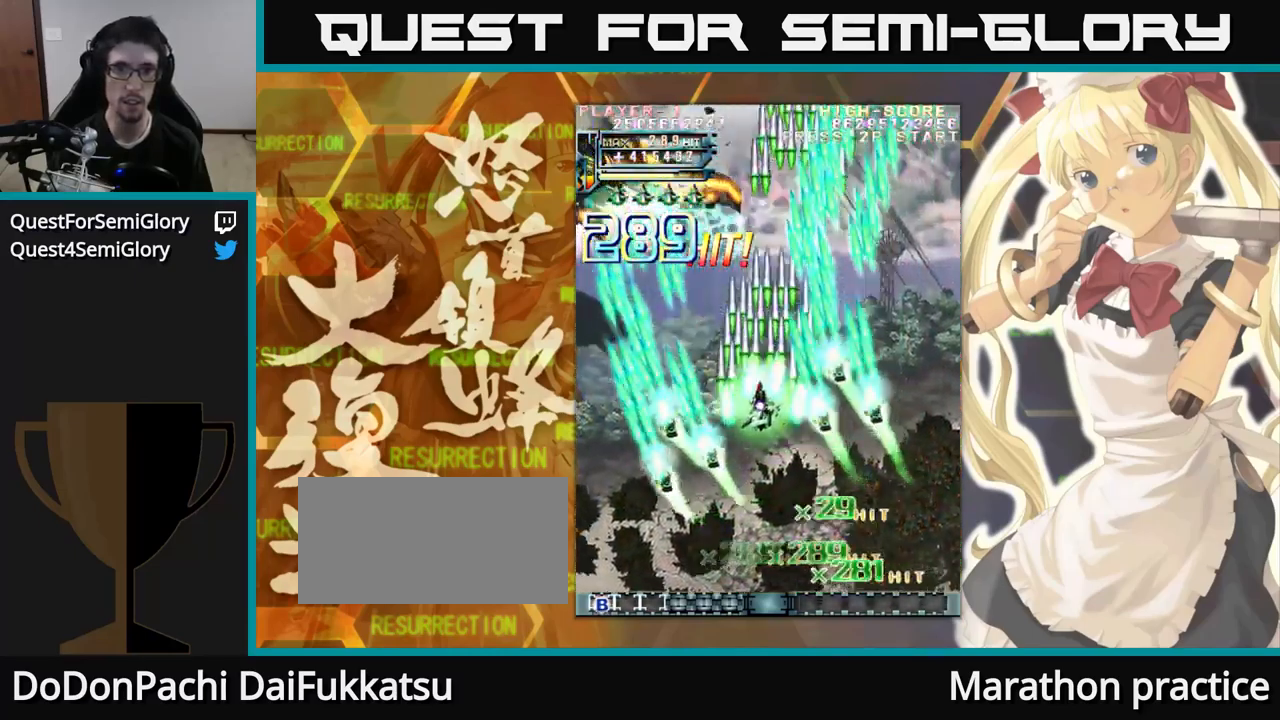
Gameplay with a controller (arcade stick); each line is a JSON object with the inputs held at the frame after it. "events" lists button and stick changes between this image and that frame as [ms after this image, input, new state], when the widget could be followed in between. Not read: L3 R3.
{"buttons": [], "left_stick": "up", "events": [[300, "left_stick", "up"]]}
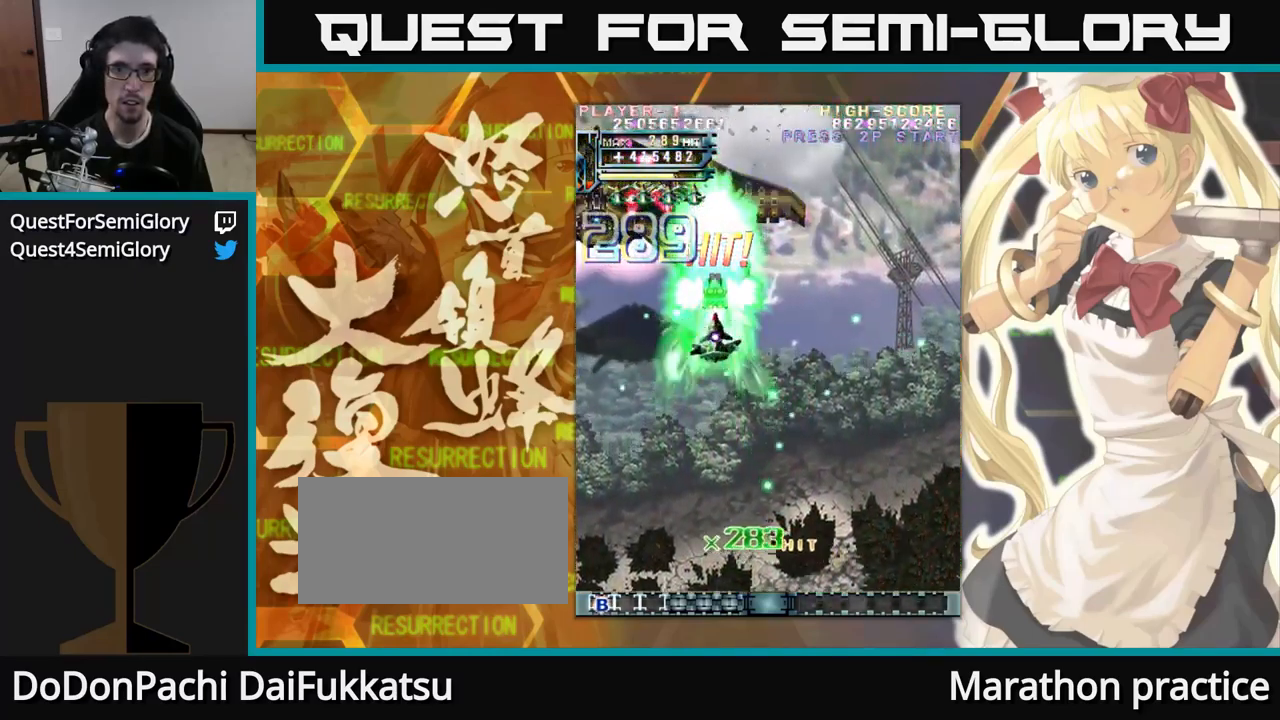
{"buttons": [], "left_stick": "up", "events": []}
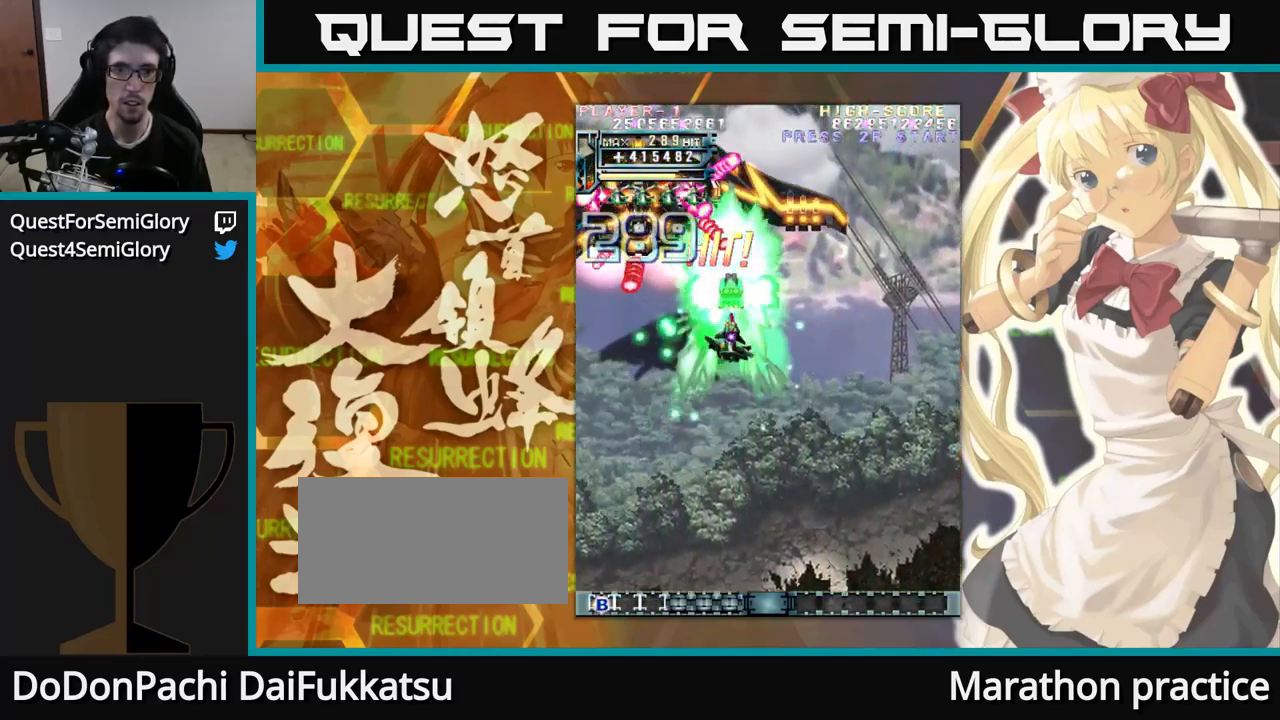
{"buttons": [], "left_stick": "up", "events": []}
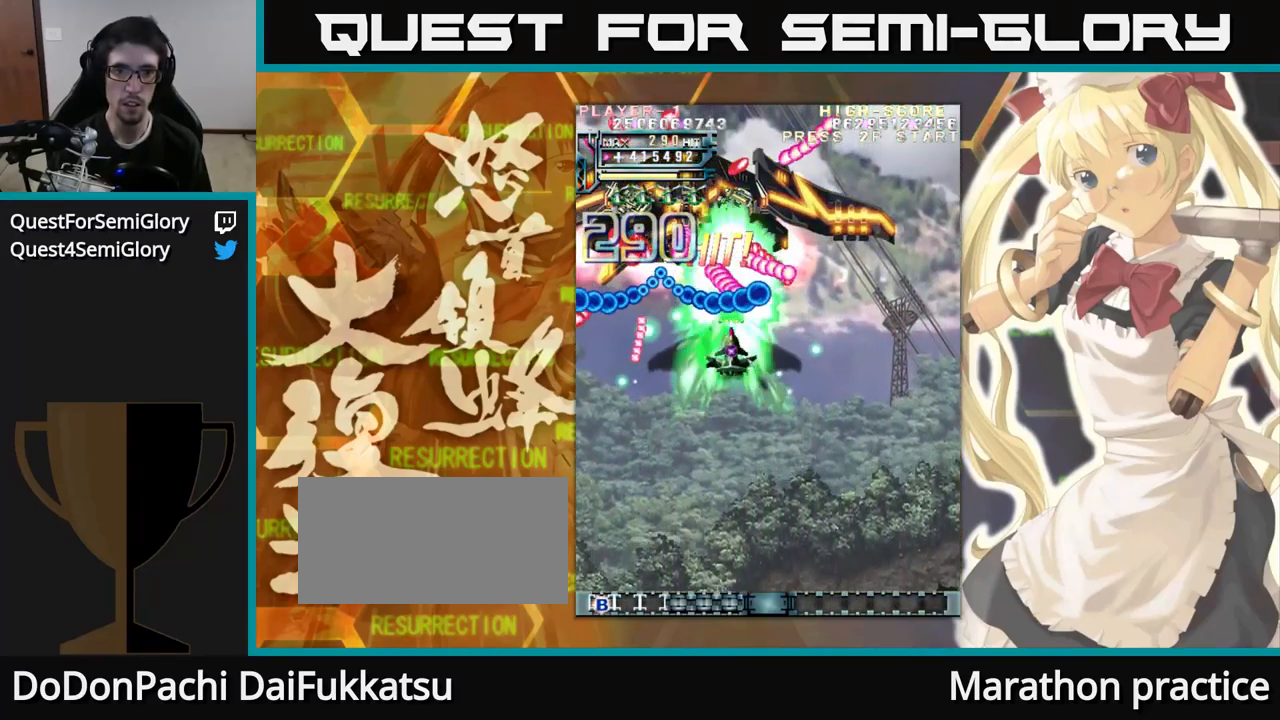
{"buttons": [], "left_stick": "up", "events": []}
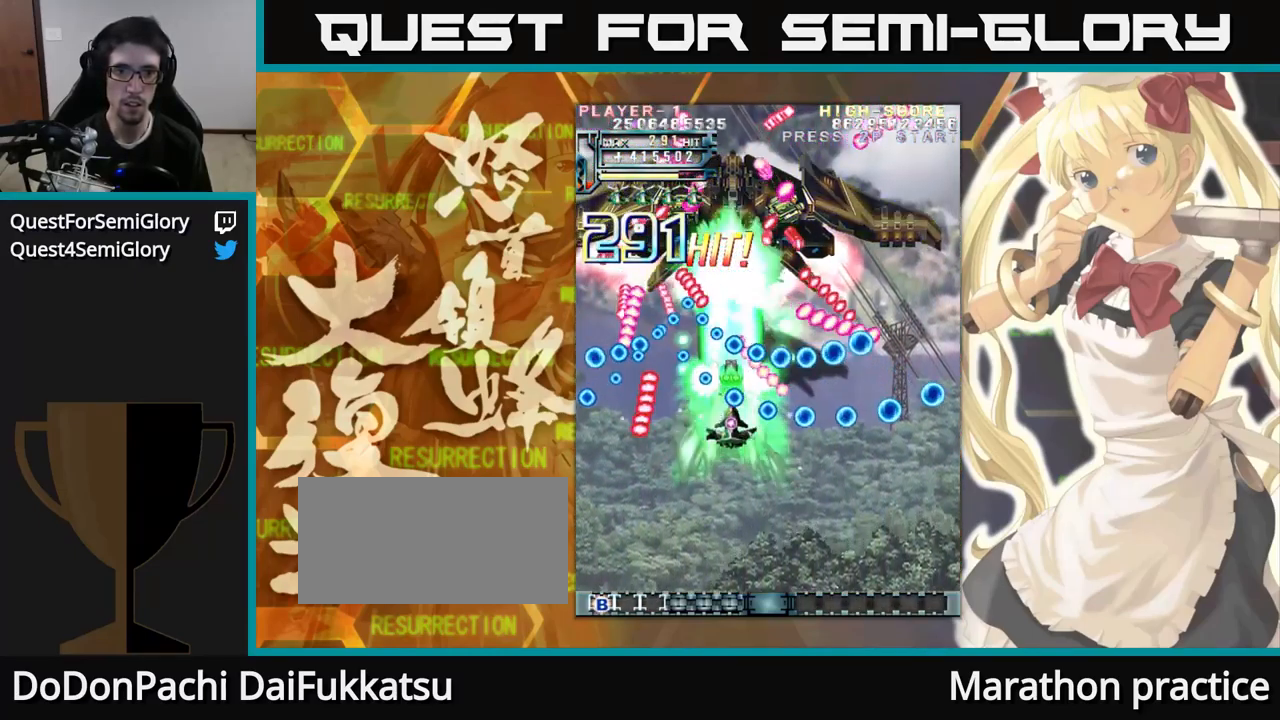
{"buttons": [], "left_stick": "up", "events": []}
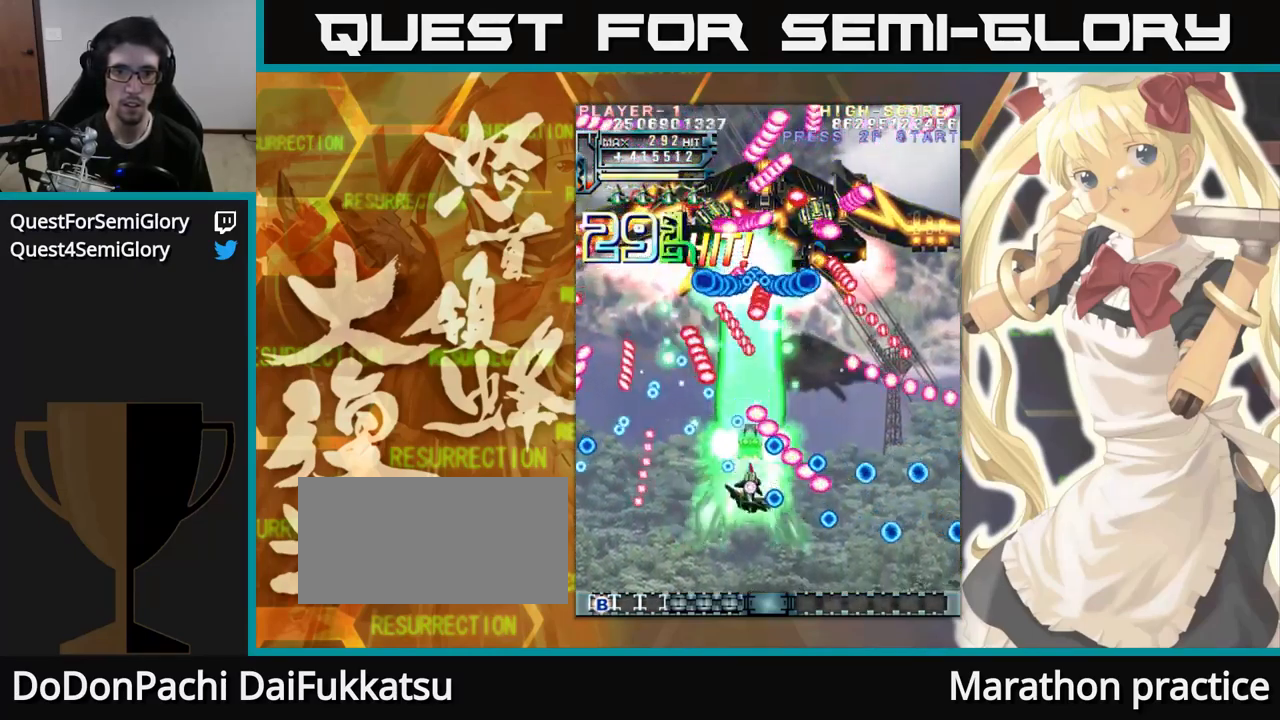
{"buttons": [], "left_stick": "up", "events": []}
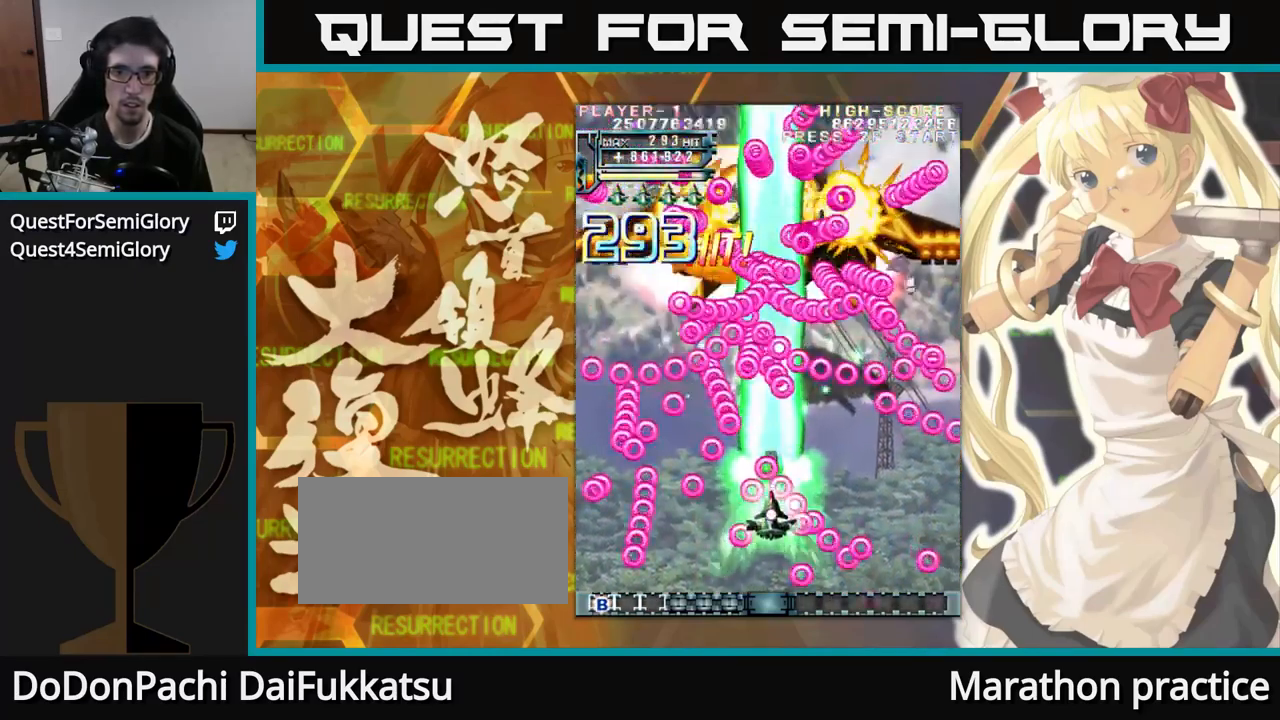
{"buttons": [], "left_stick": "up", "events": []}
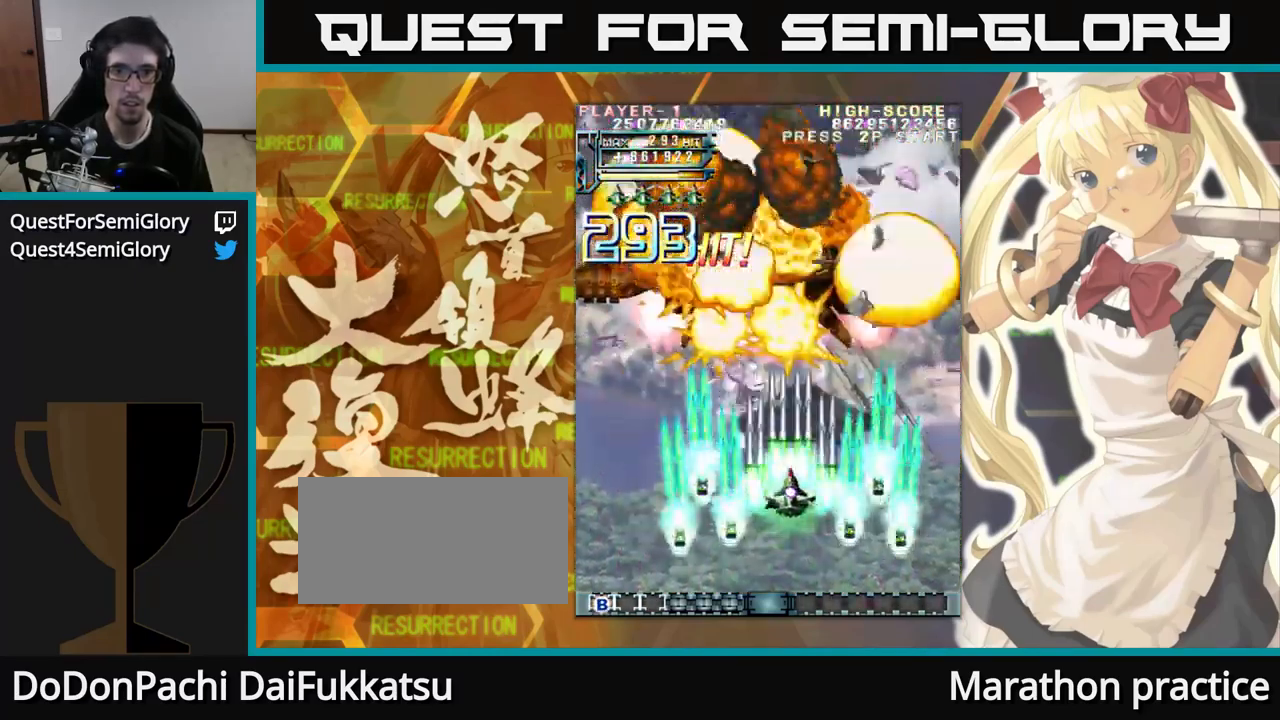
{"buttons": [], "left_stick": "up", "events": []}
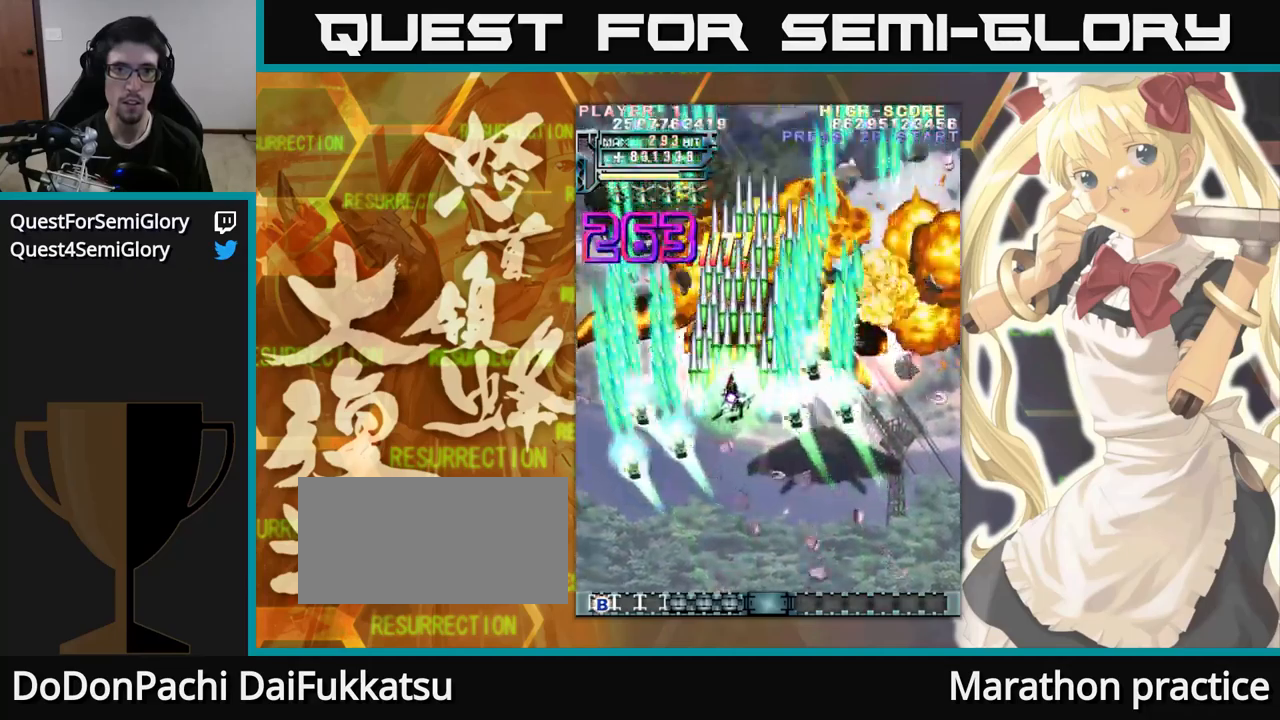
{"buttons": [], "left_stick": "up", "events": []}
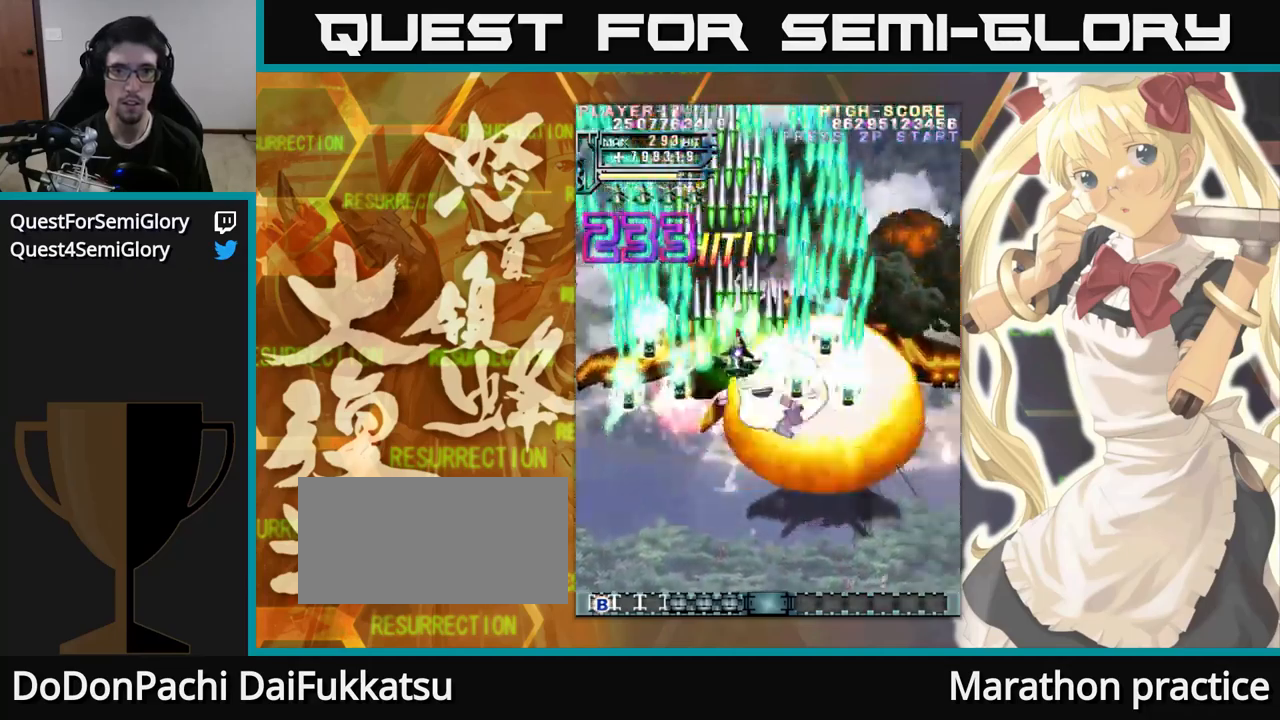
{"buttons": [], "left_stick": "up", "events": []}
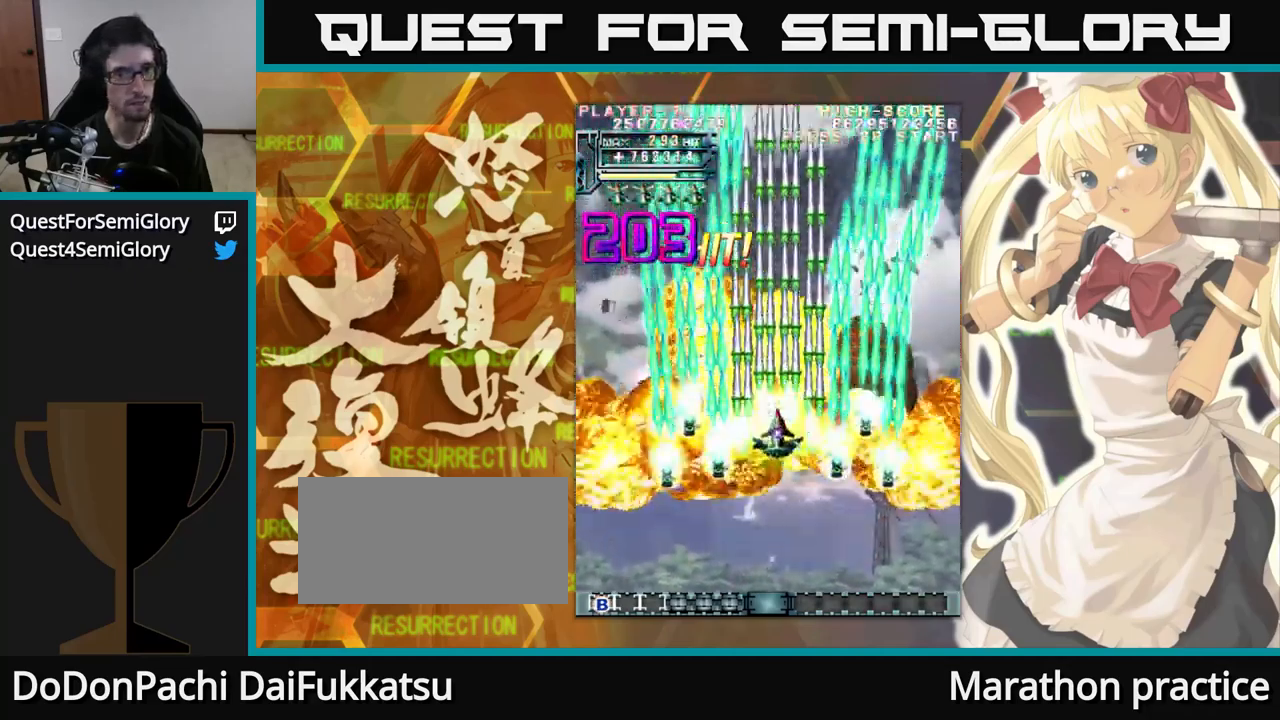
{"buttons": [], "left_stick": "up", "events": []}
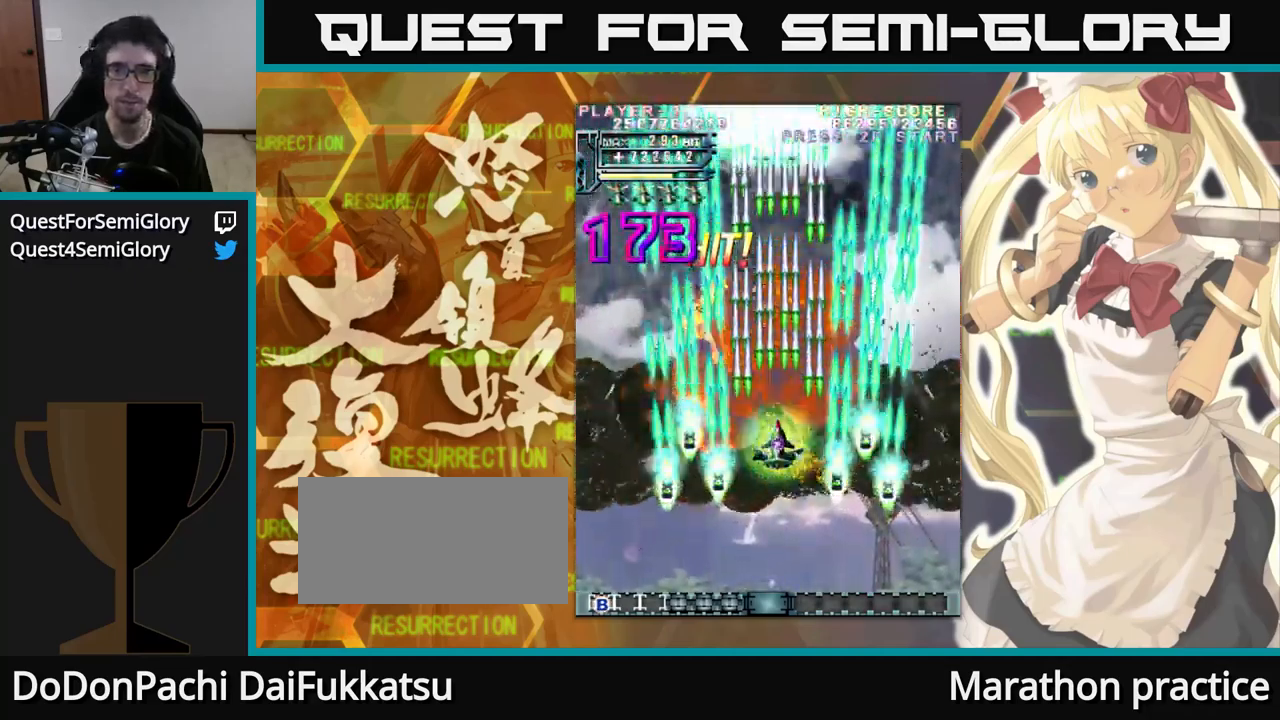
{"buttons": [], "left_stick": "up", "events": []}
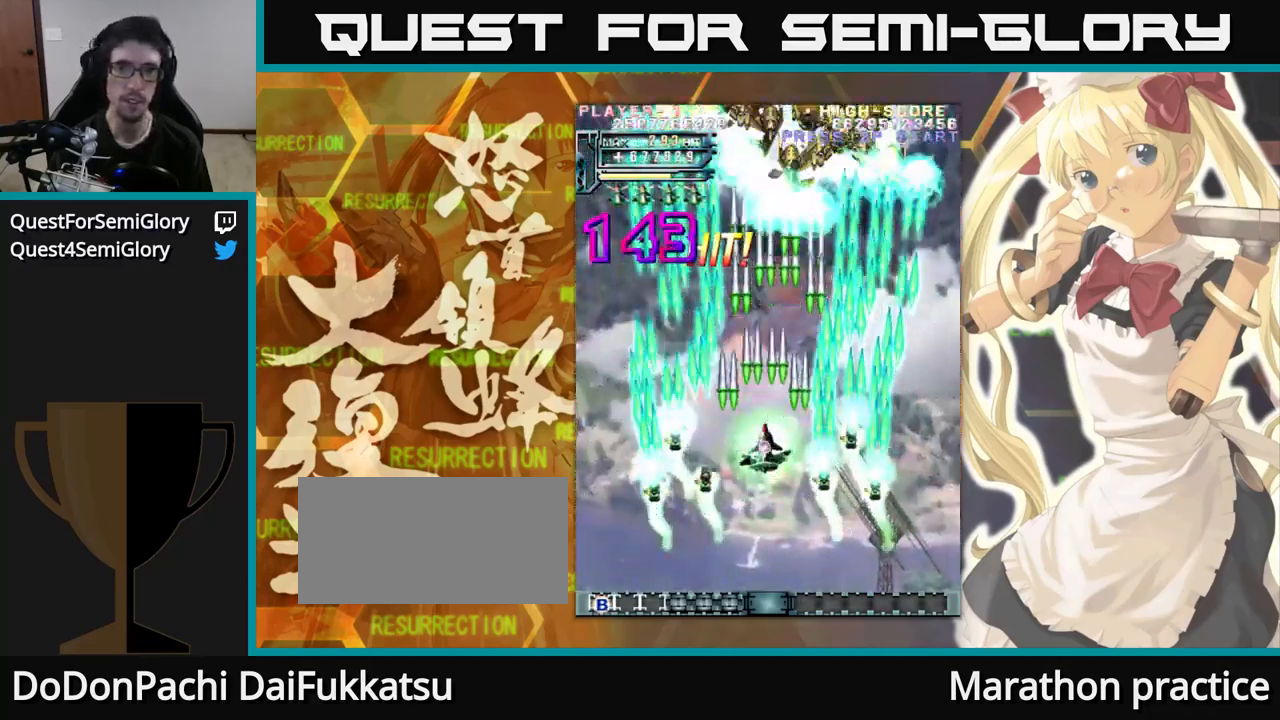
{"buttons": [], "left_stick": "up-left", "events": [[450, "left_stick", "up-left"]]}
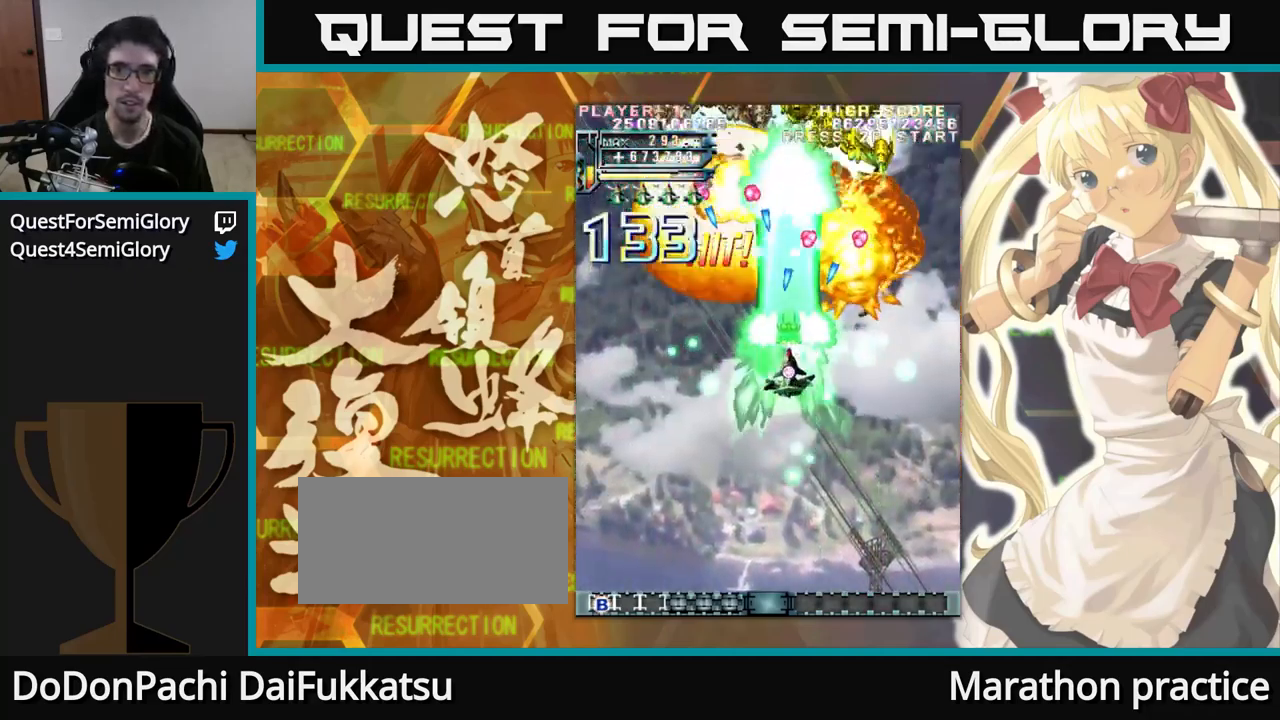
{"buttons": [], "left_stick": "up", "events": [[84, "left_stick", "up"]]}
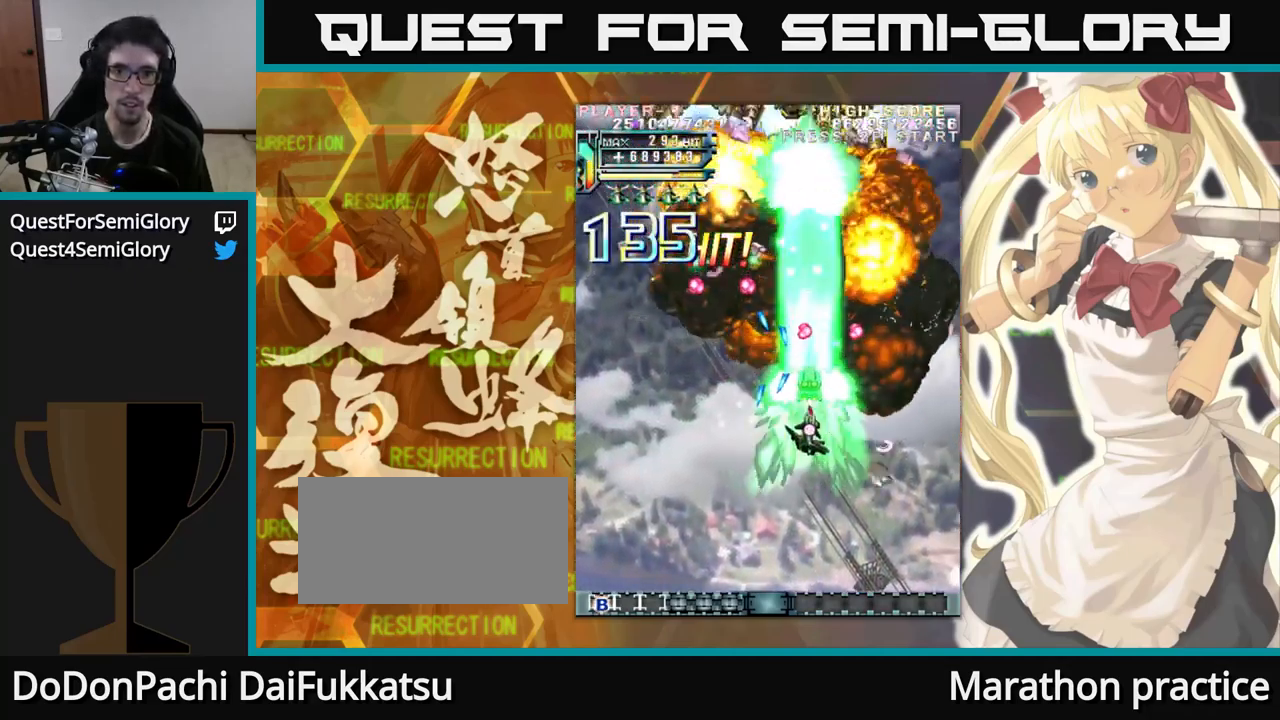
{"buttons": [], "left_stick": "up", "events": []}
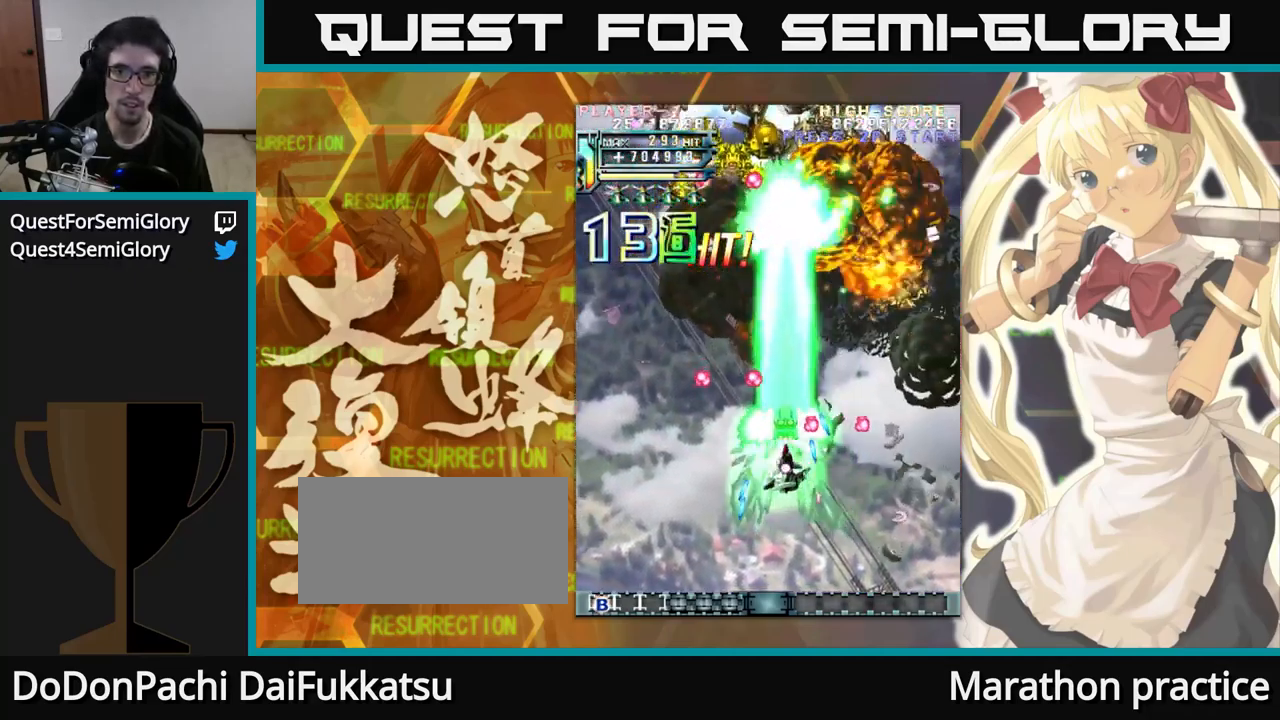
{"buttons": [], "left_stick": "up", "events": []}
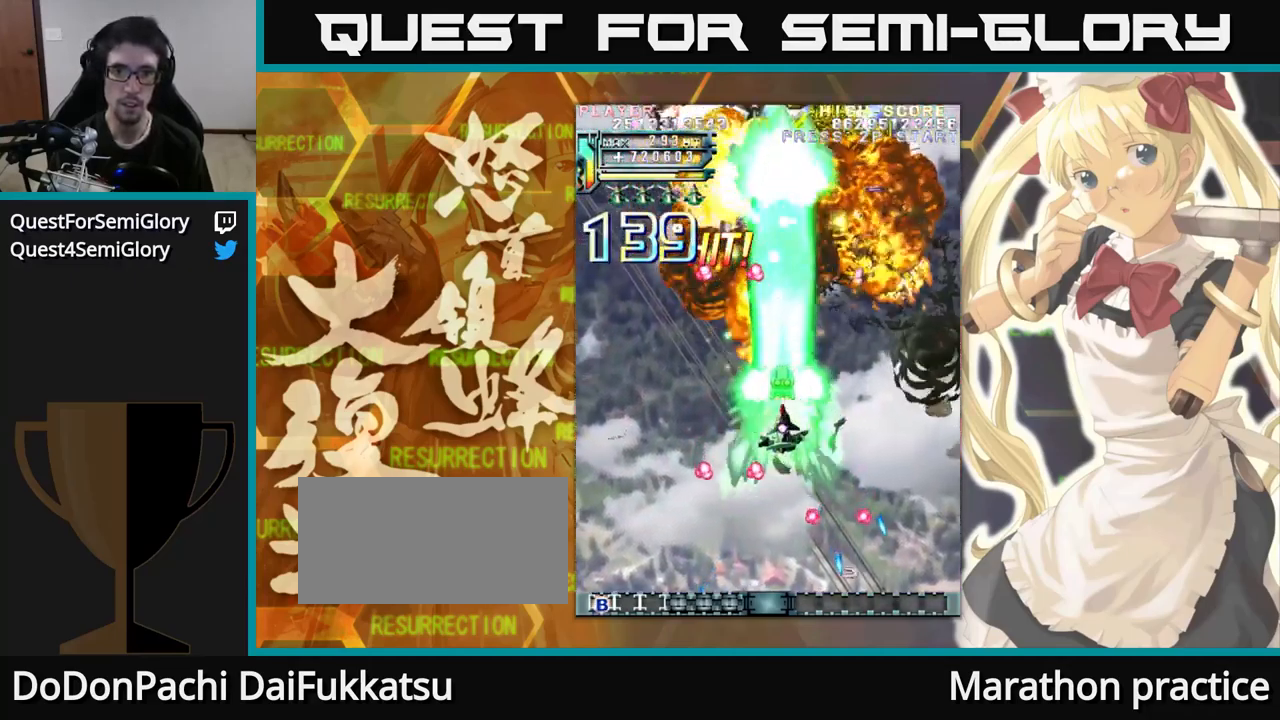
{"buttons": [], "left_stick": "up", "events": []}
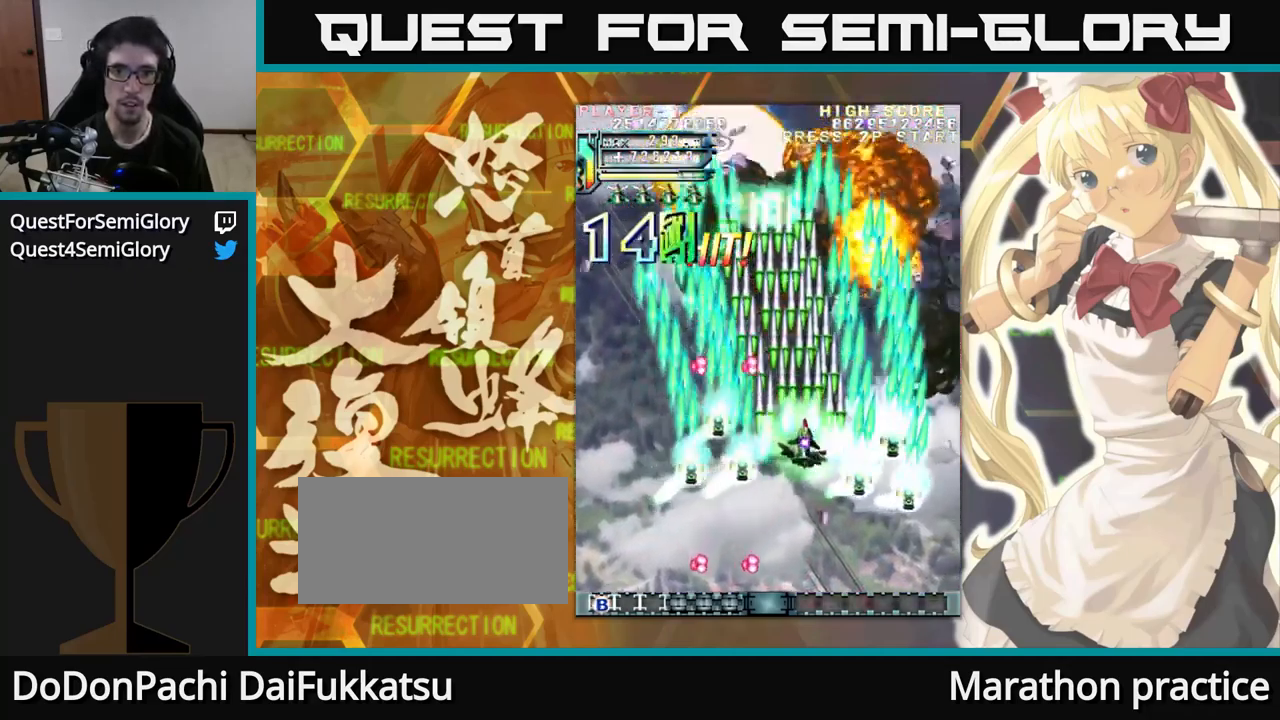
{"buttons": [], "left_stick": "up"}
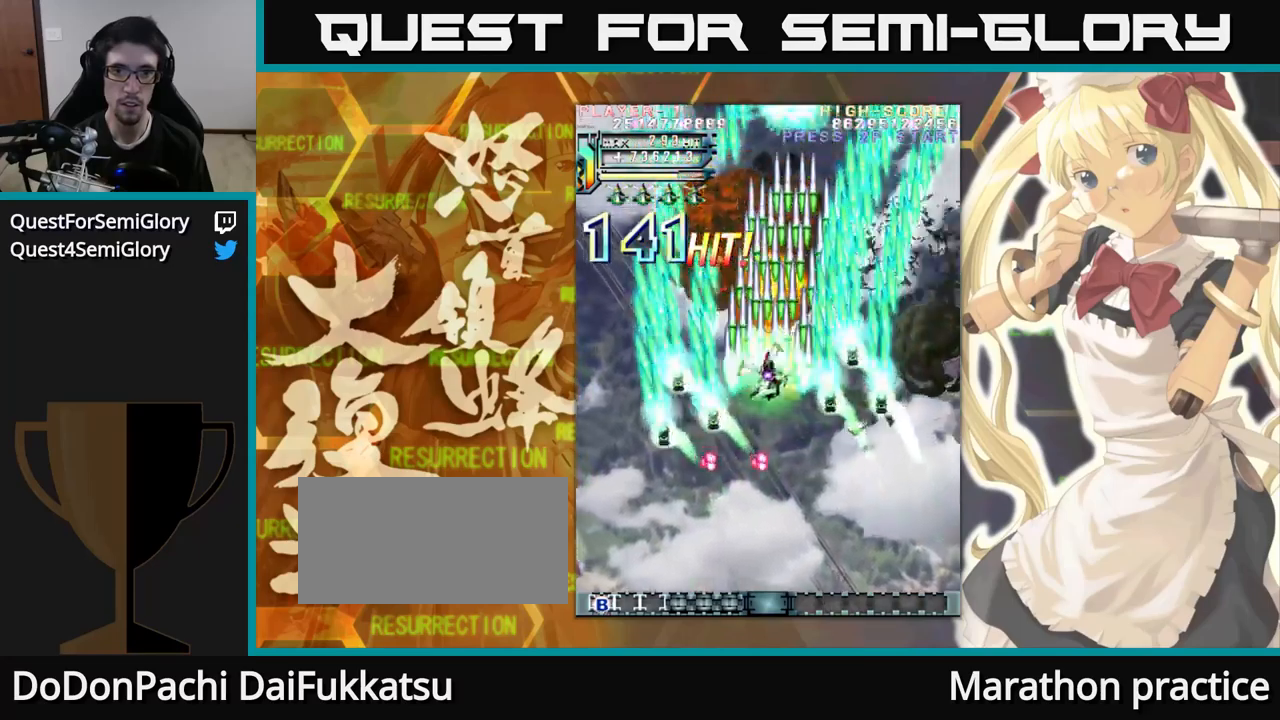
{"buttons": [], "left_stick": "up", "events": []}
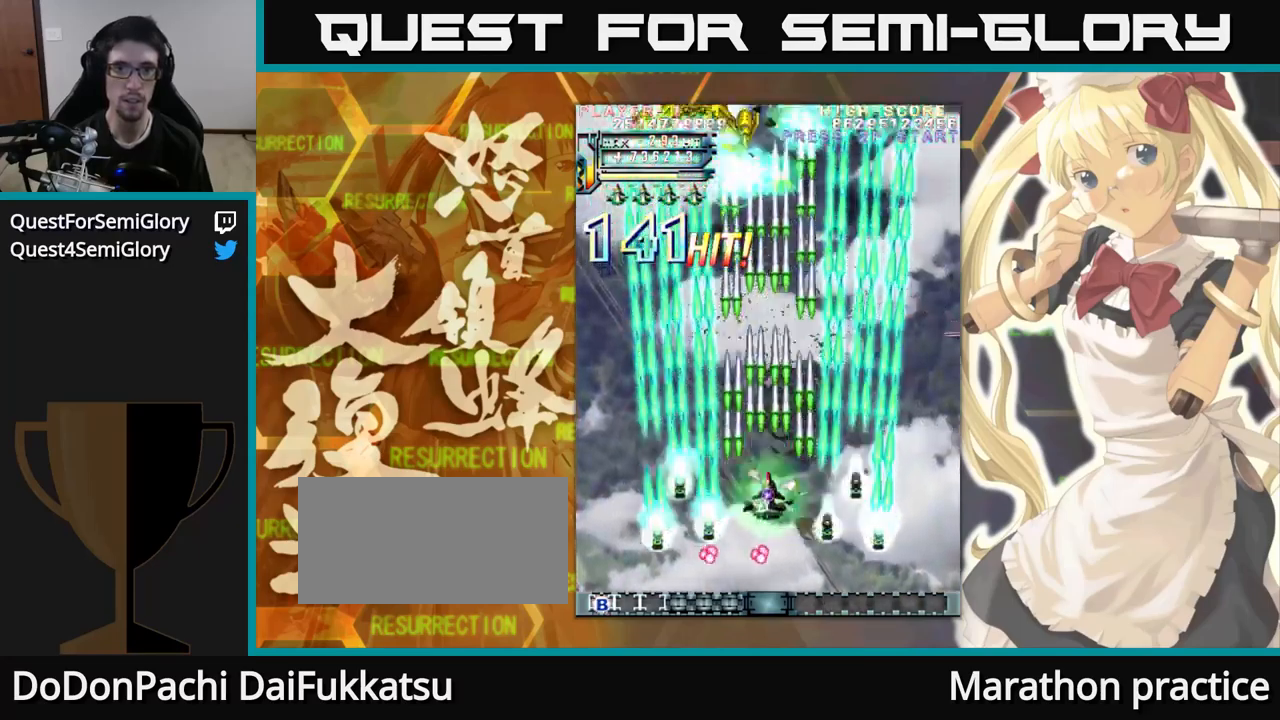
{"buttons": [], "left_stick": "up", "events": []}
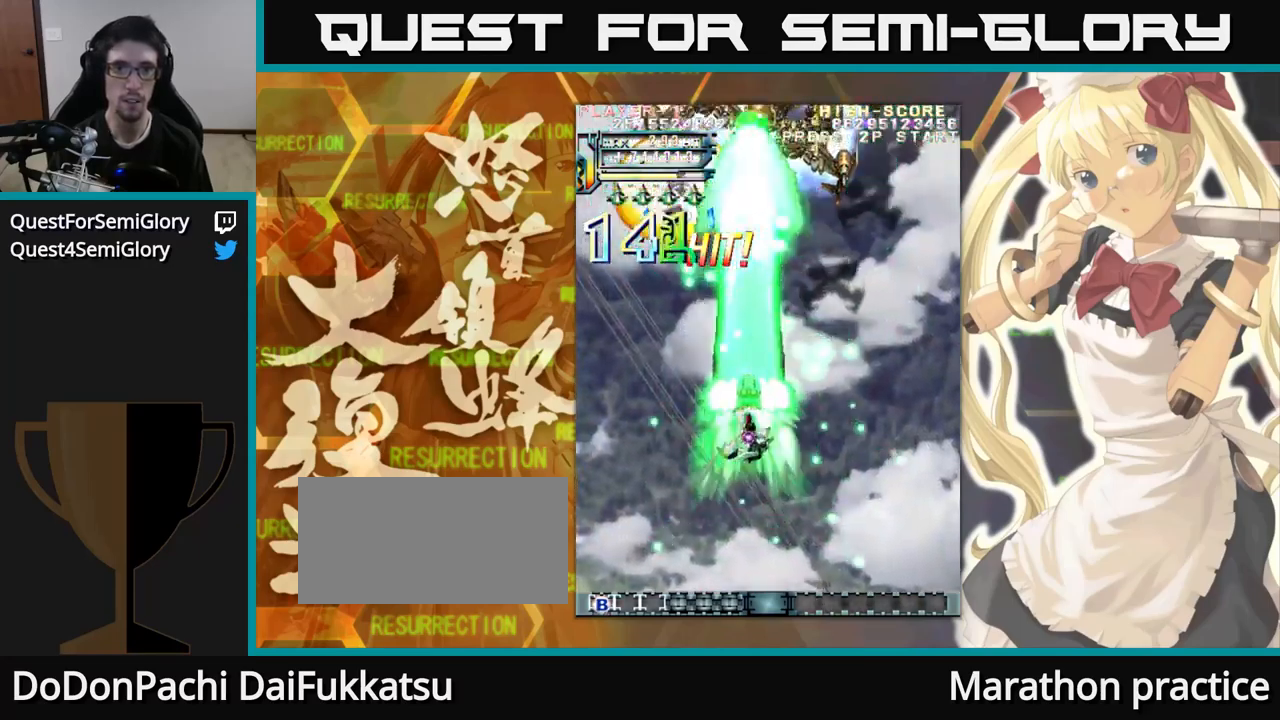
{"buttons": [], "left_stick": "up"}
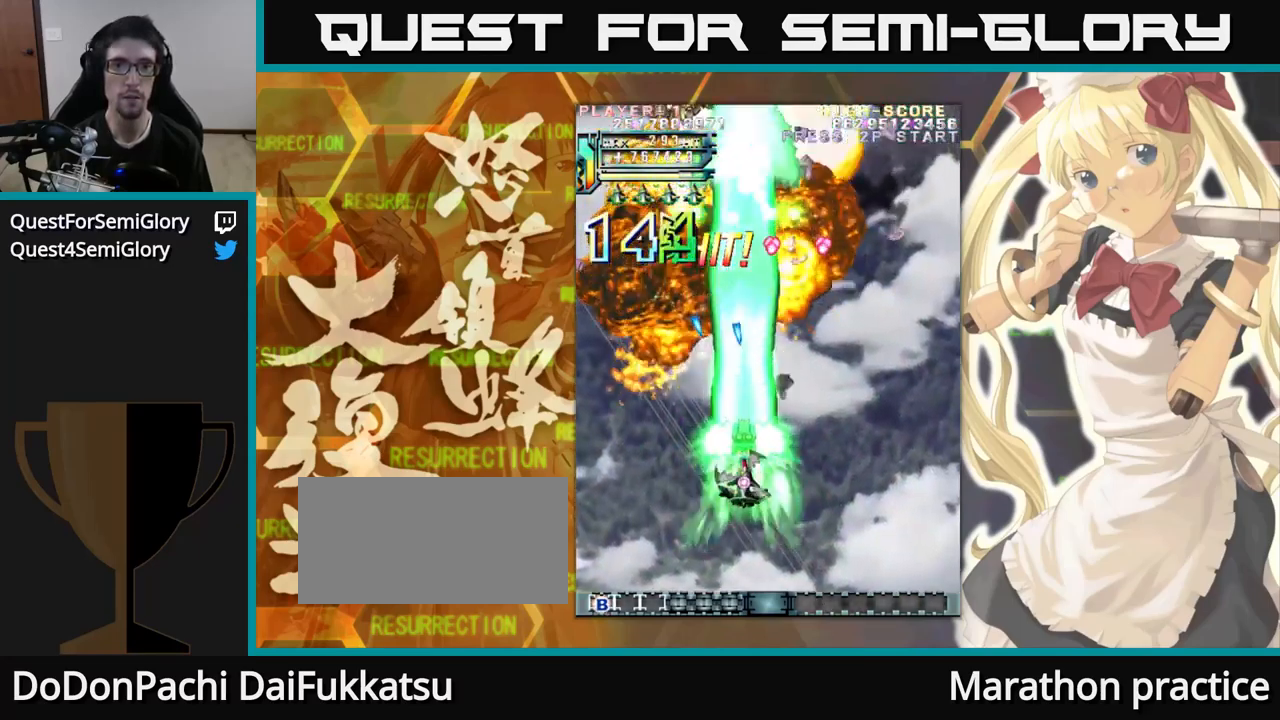
{"buttons": [], "left_stick": "up", "events": []}
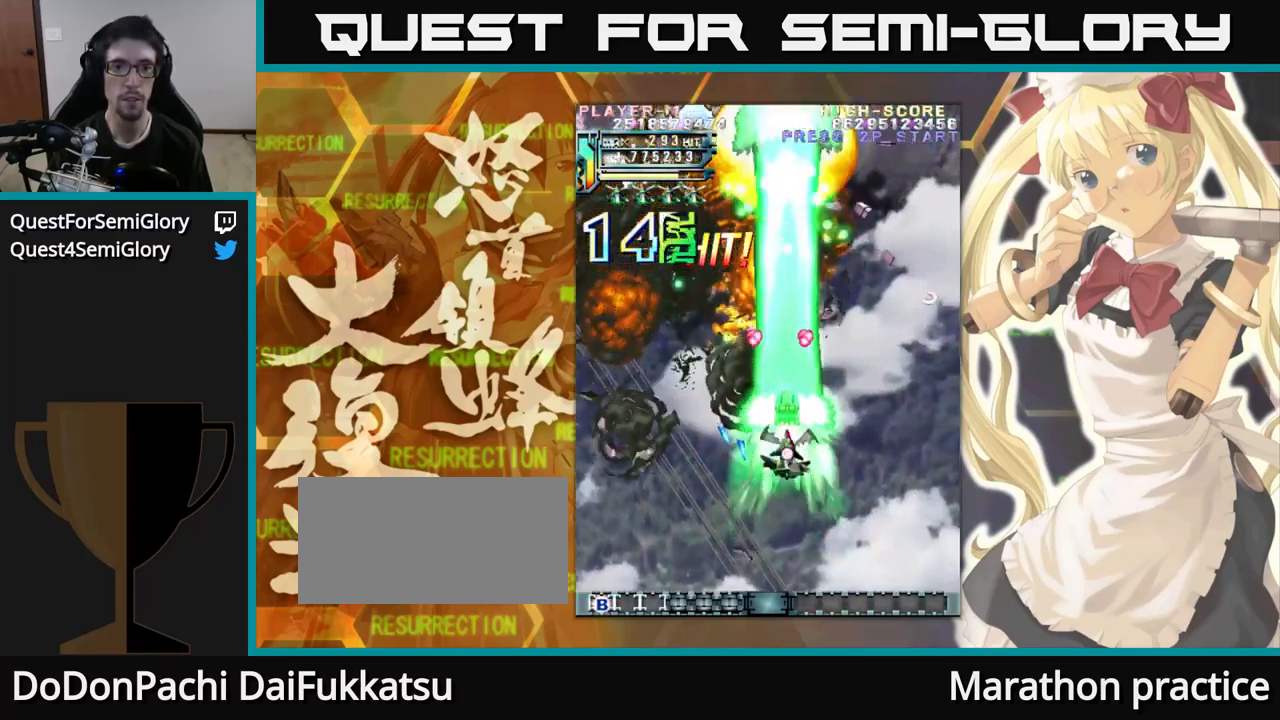
{"buttons": [], "left_stick": "up", "events": [[84, "left_stick", "up-left"], [500, "left_stick", "up"]]}
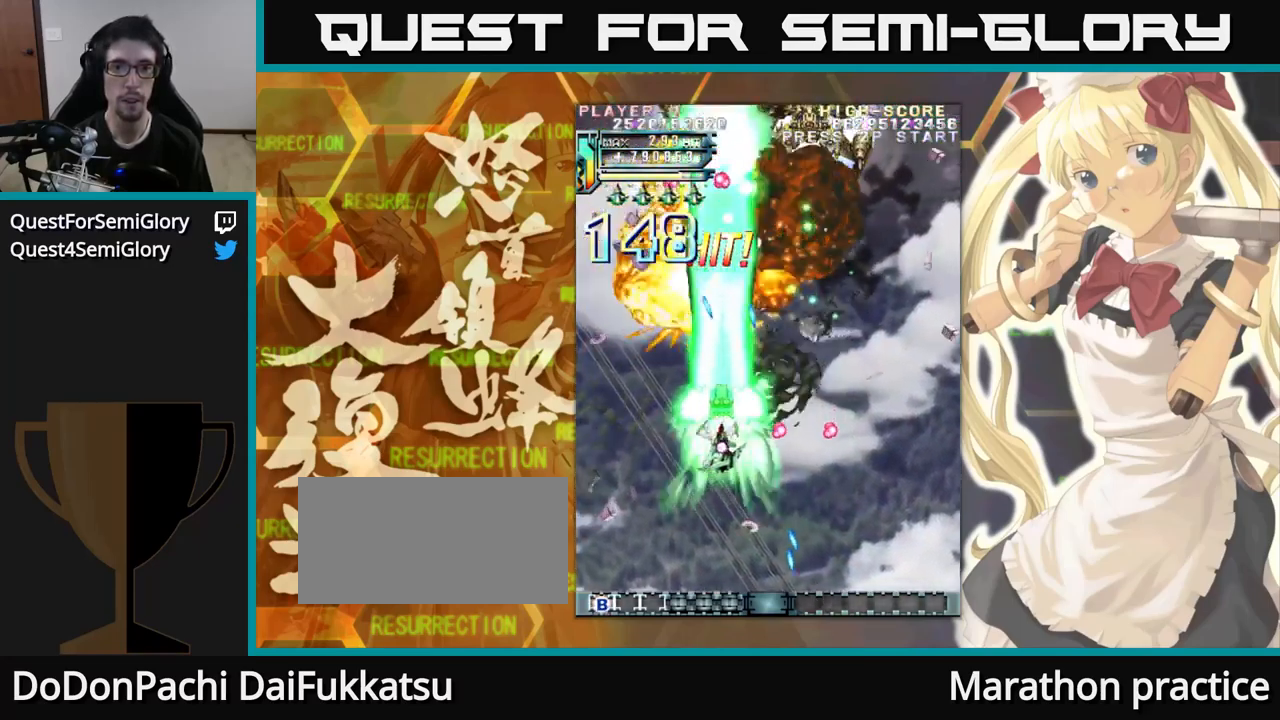
{"buttons": [], "left_stick": "up", "events": []}
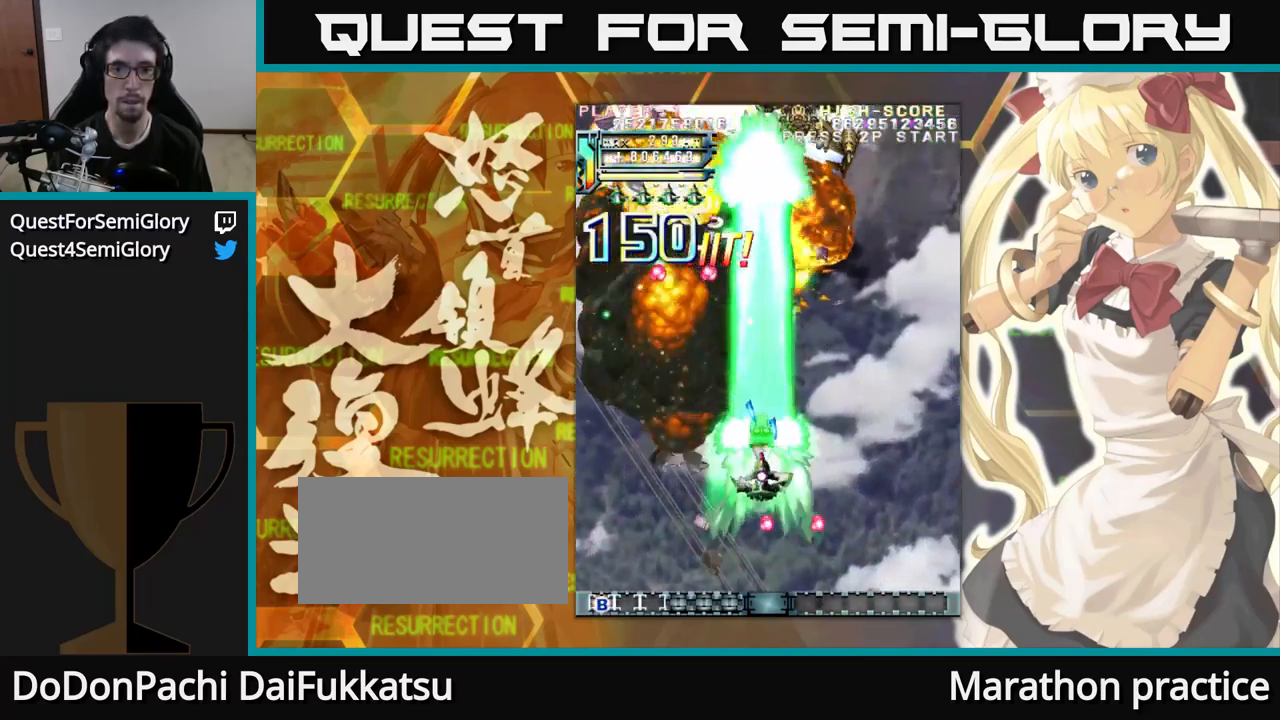
{"buttons": [], "left_stick": "up", "events": [[34, "left_stick", "up-left"], [267, "left_stick", "up"]]}
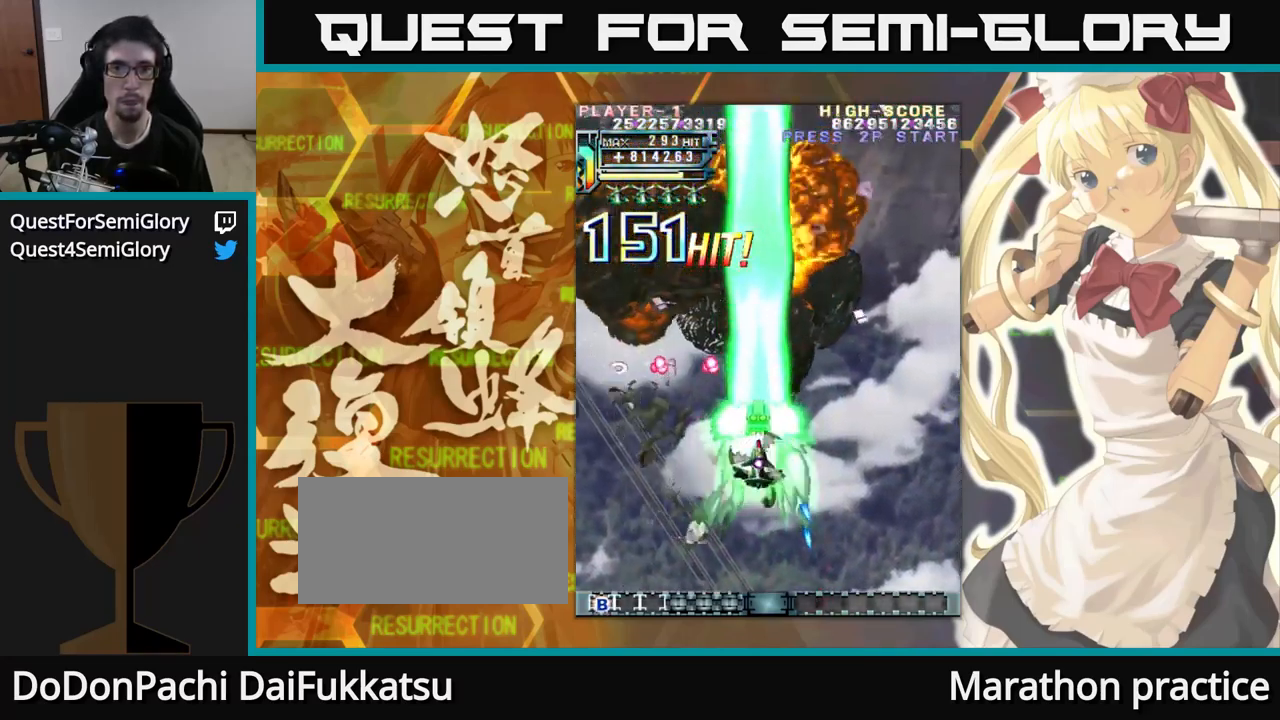
{"buttons": [], "left_stick": "up", "events": []}
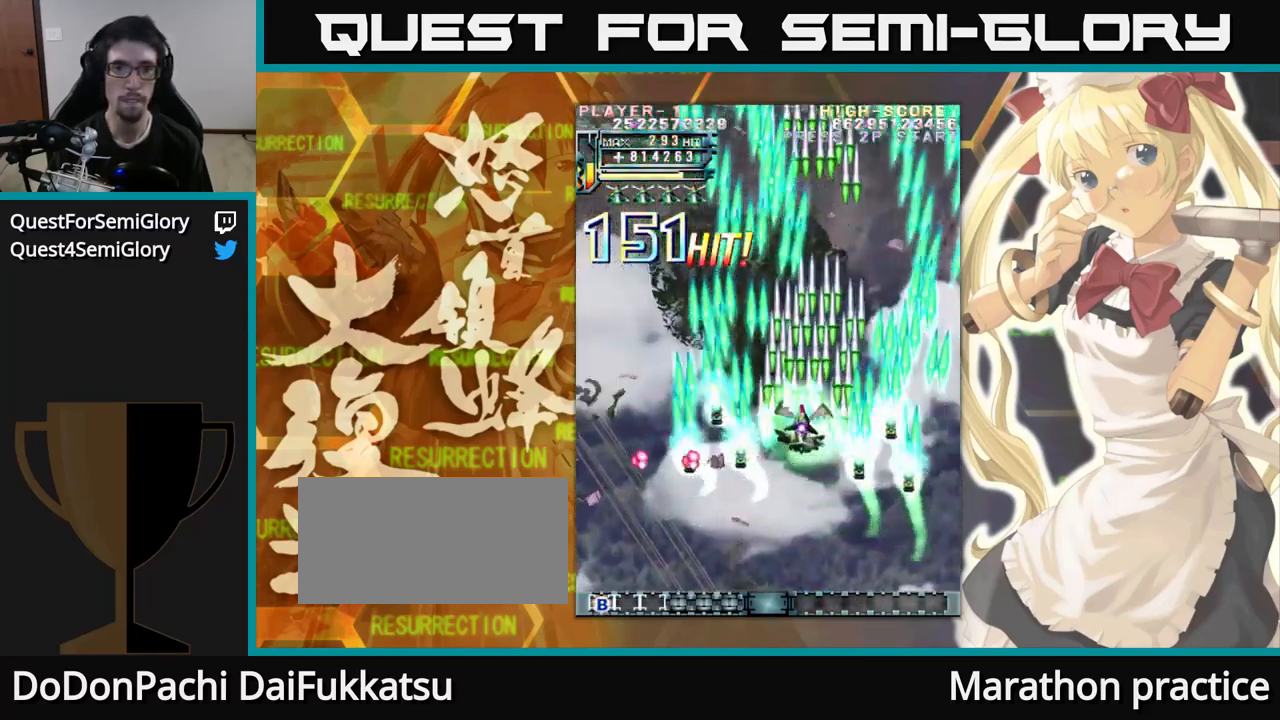
{"buttons": [], "left_stick": "up", "events": []}
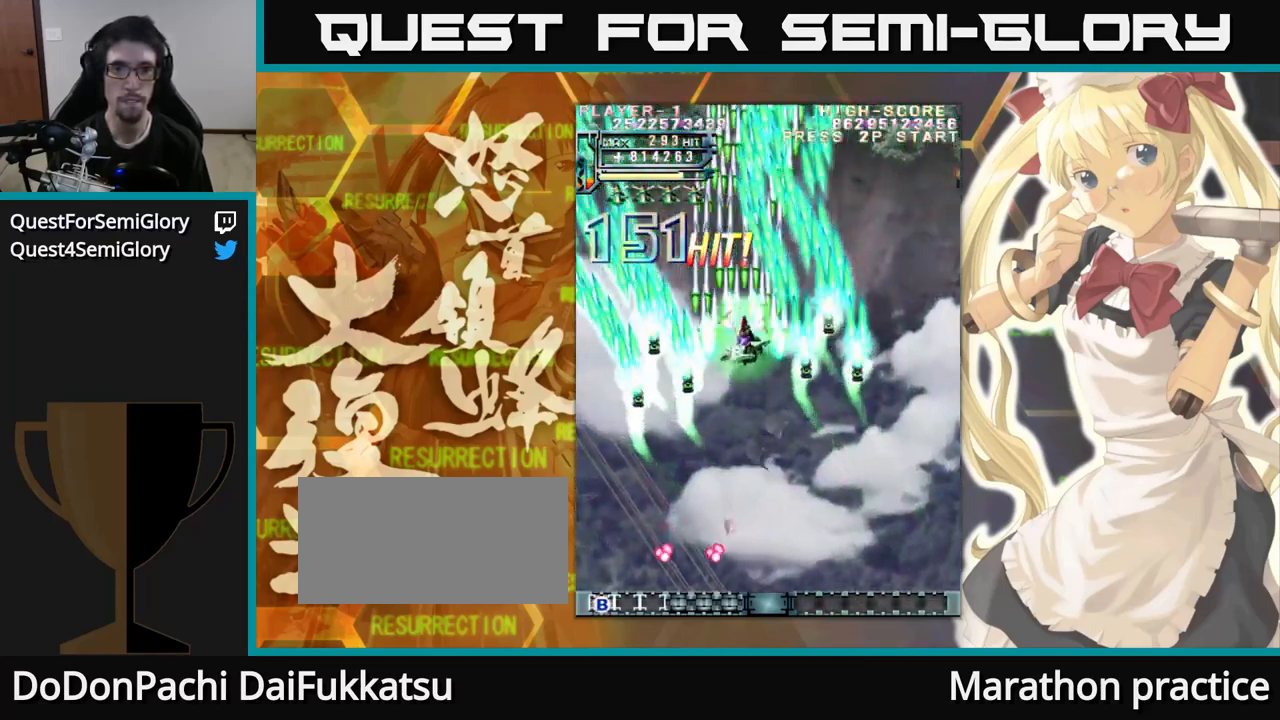
{"buttons": [], "left_stick": "up", "events": []}
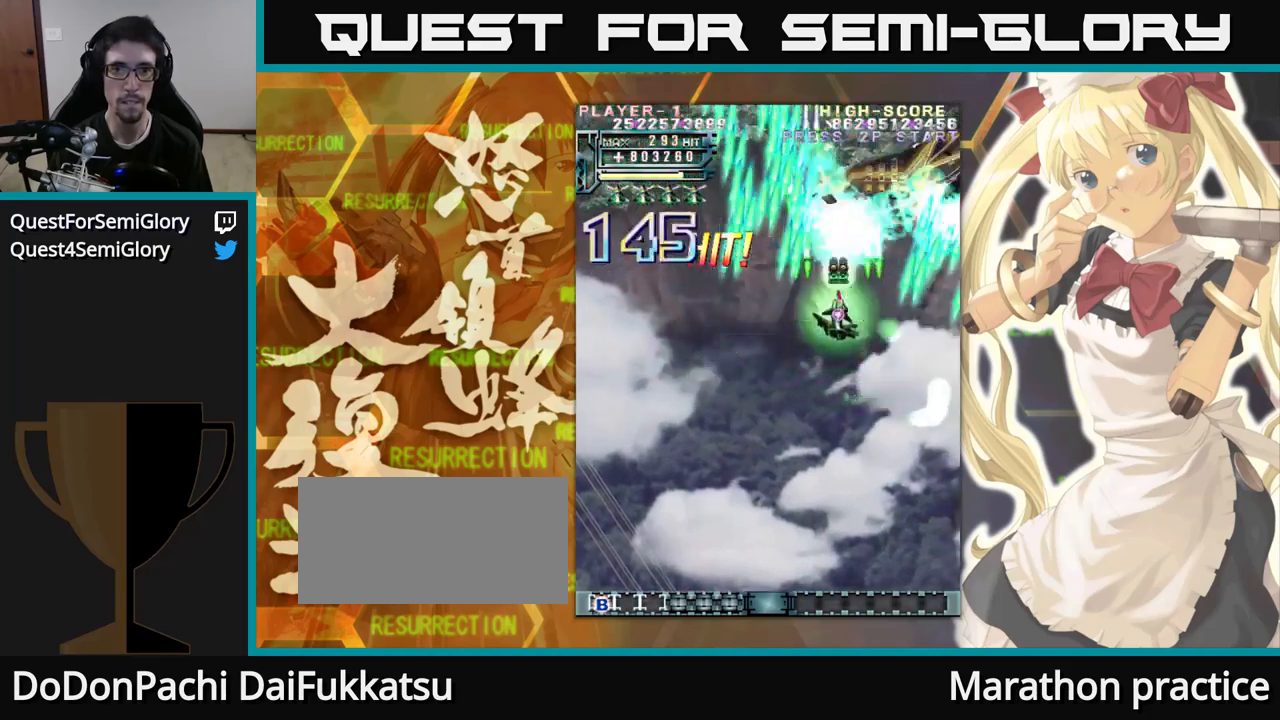
{"buttons": [], "left_stick": "up", "events": []}
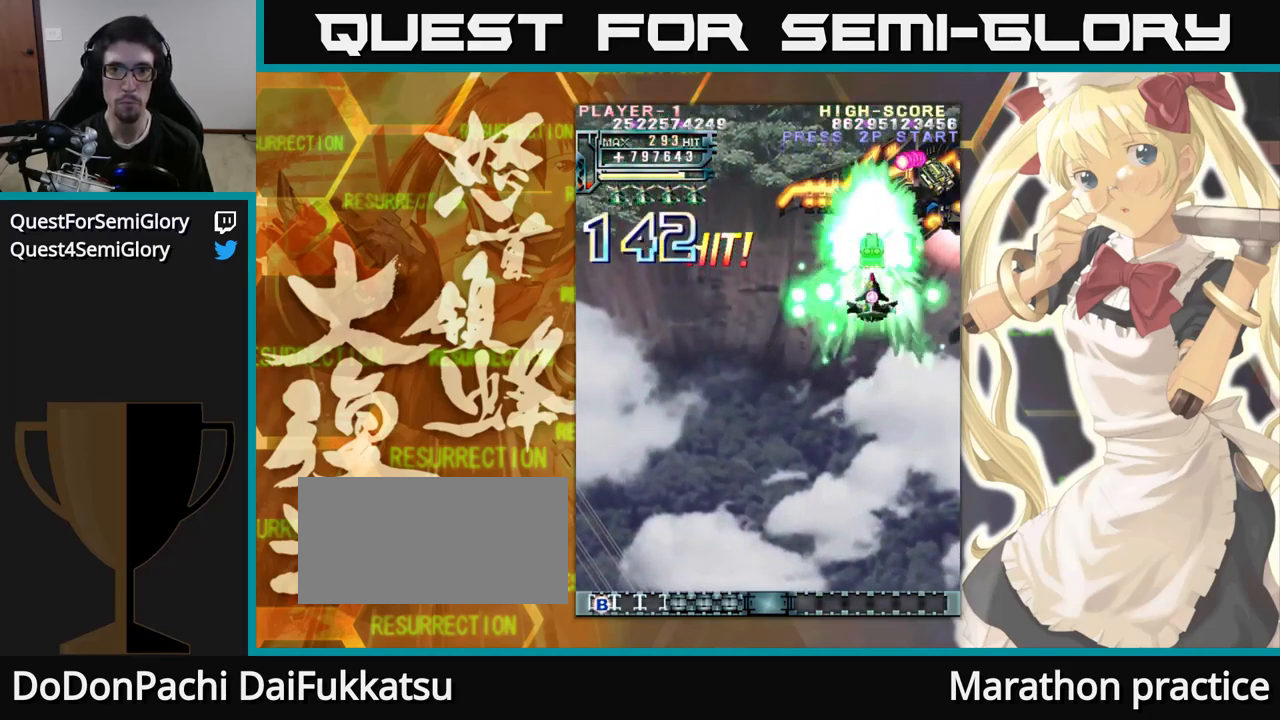
{"buttons": [], "left_stick": "up", "events": []}